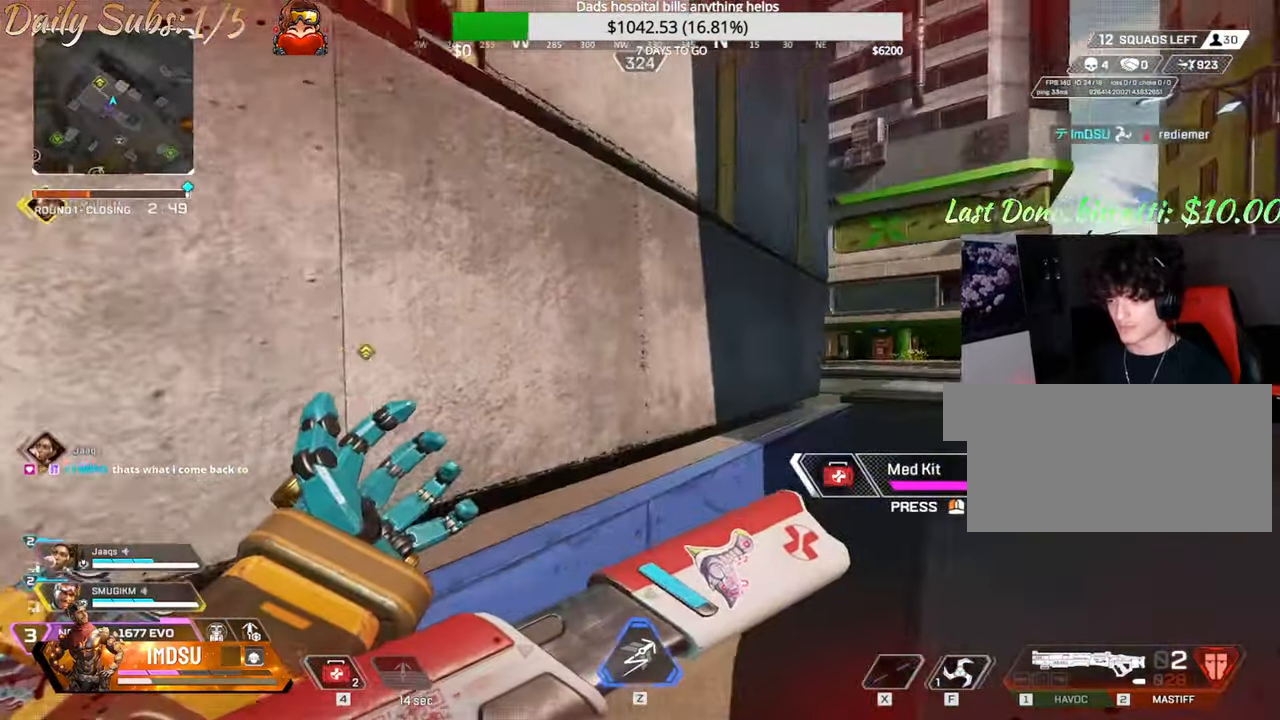
Gameplay with keyboard and mouse; each line is a JSON object with the keys and mouse buttons held at the frame after it. "events" lists presses ("down") and releases ("up") of "a", "ctrl", "d", "e", "f", "q", "r", "s", "shift", "space", "tab", "w", "mouse_left", "mouse_wheel", "mouse_right", "mouse_mb4" and "mouse_mb5" between this image and that frame as [ms after this image, input, new state], when the widget could be followed in between. "mouse_left", "mouse_wheel", "mouse_right", "mouse_mb4", "mouse_mb5" = the "left", "wheel", "right", "mb4", "mb5" buttons of the "mouse" list. No other keys are recorded. "wheel" means that the mouse wheel is clicked or scrolled. Mouse movement is not recorded.
{"keys": ["a"], "mouse": [], "events": [[17, "ctrl", "down"], [100, "a", "down"], [167, "a", "up"], [183, "w", "down"], [250, "a", "down"], [267, "ctrl", "up"], [283, "d", "up"], [367, "w", "up"]]}
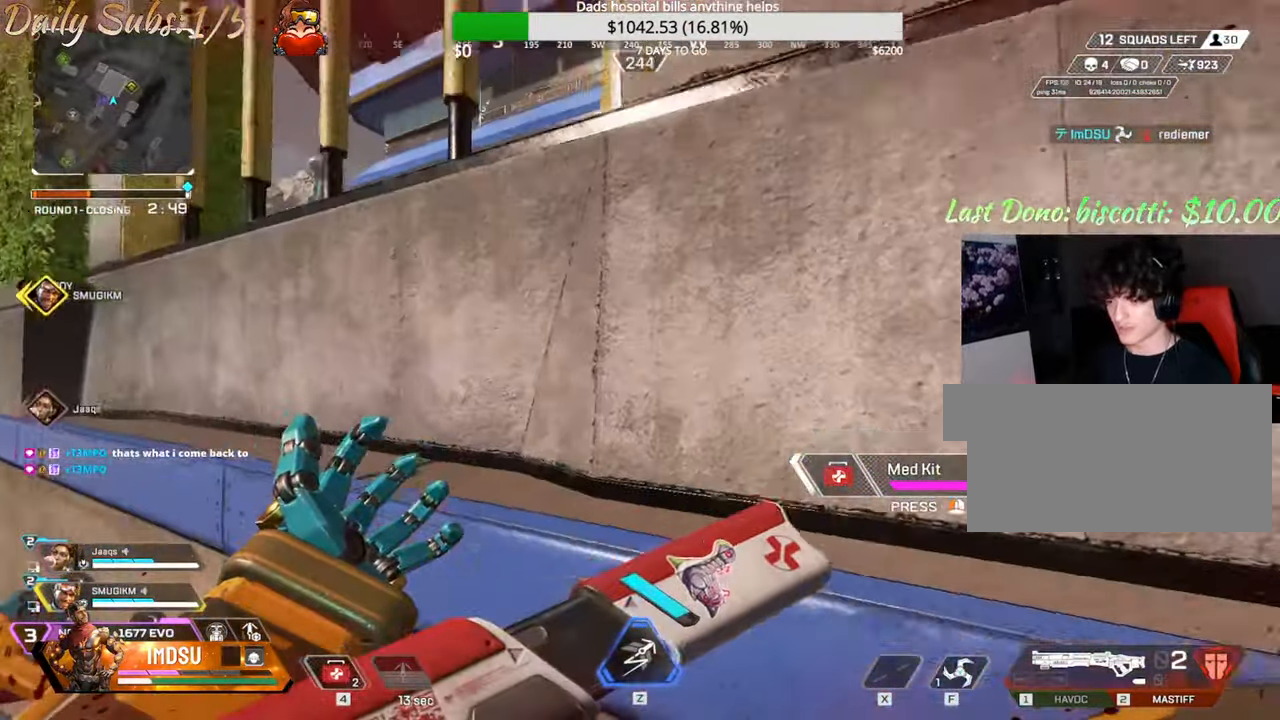
{"keys": ["d", "s"], "mouse": [], "events": [[84, "w", "down"], [100, "d", "down"], [151, "a", "up"], [167, "w", "up"], [451, "s", "down"]]}
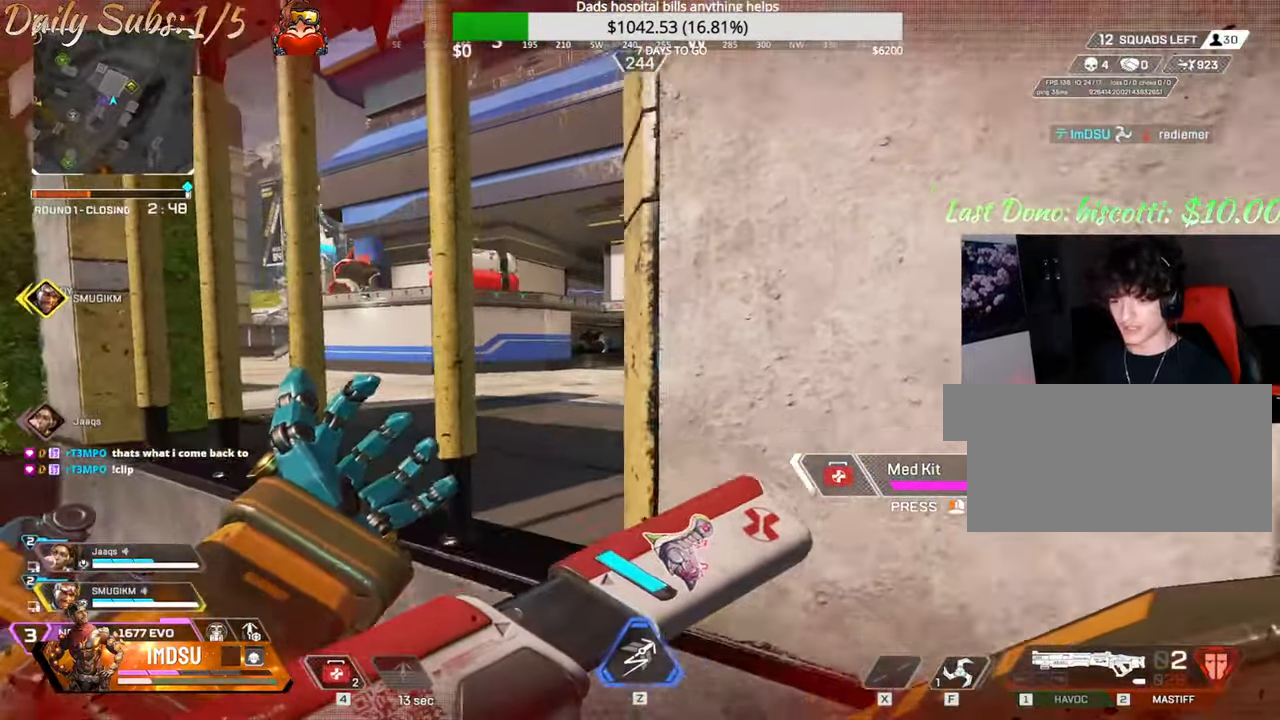
{"keys": ["ctrl"], "mouse": [], "events": [[33, "d", "up"], [67, "d", "down"], [83, "s", "up"], [167, "a", "down"], [183, "d", "up"], [283, "d", "down"], [317, "ctrl", "down"], [434, "a", "up"], [434, "w", "down"], [450, "d", "up"], [484, "w", "up"]]}
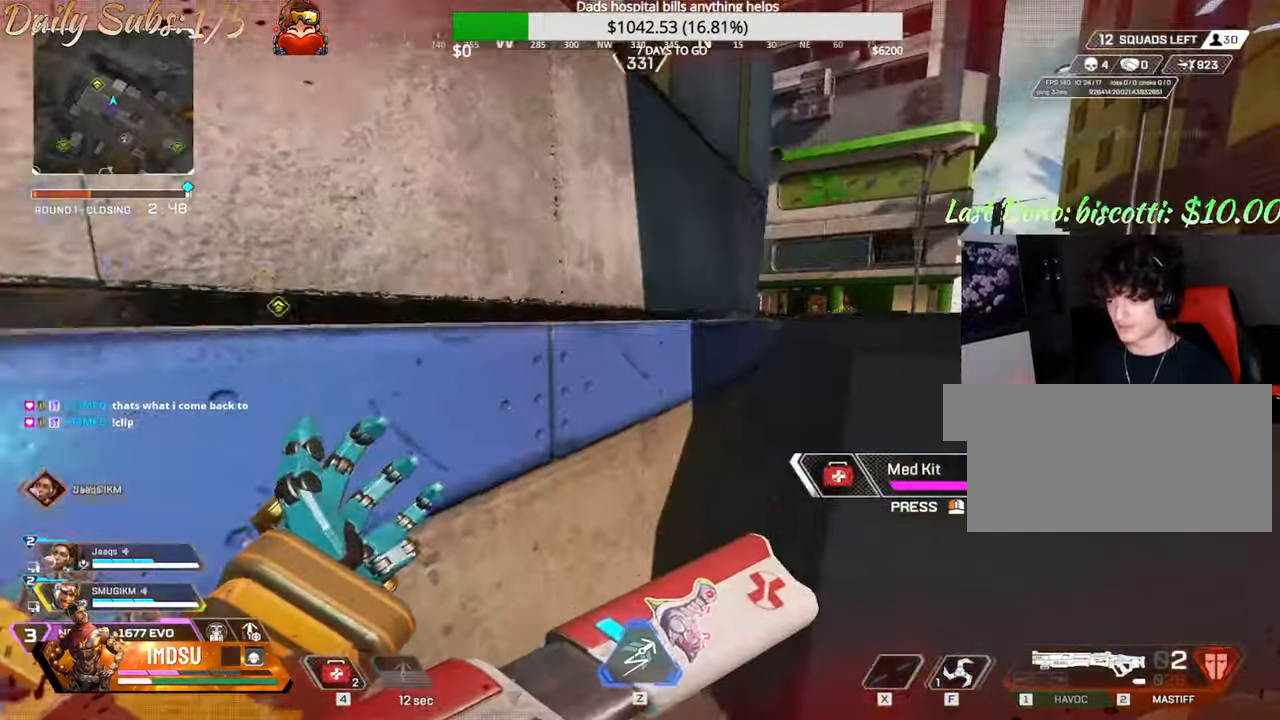
{"keys": ["ctrl", "d", "w"], "mouse": [], "events": [[34, "a", "down"], [117, "w", "down"], [151, "a", "up"], [167, "a", "down"], [234, "a", "up"], [351, "d", "down"]]}
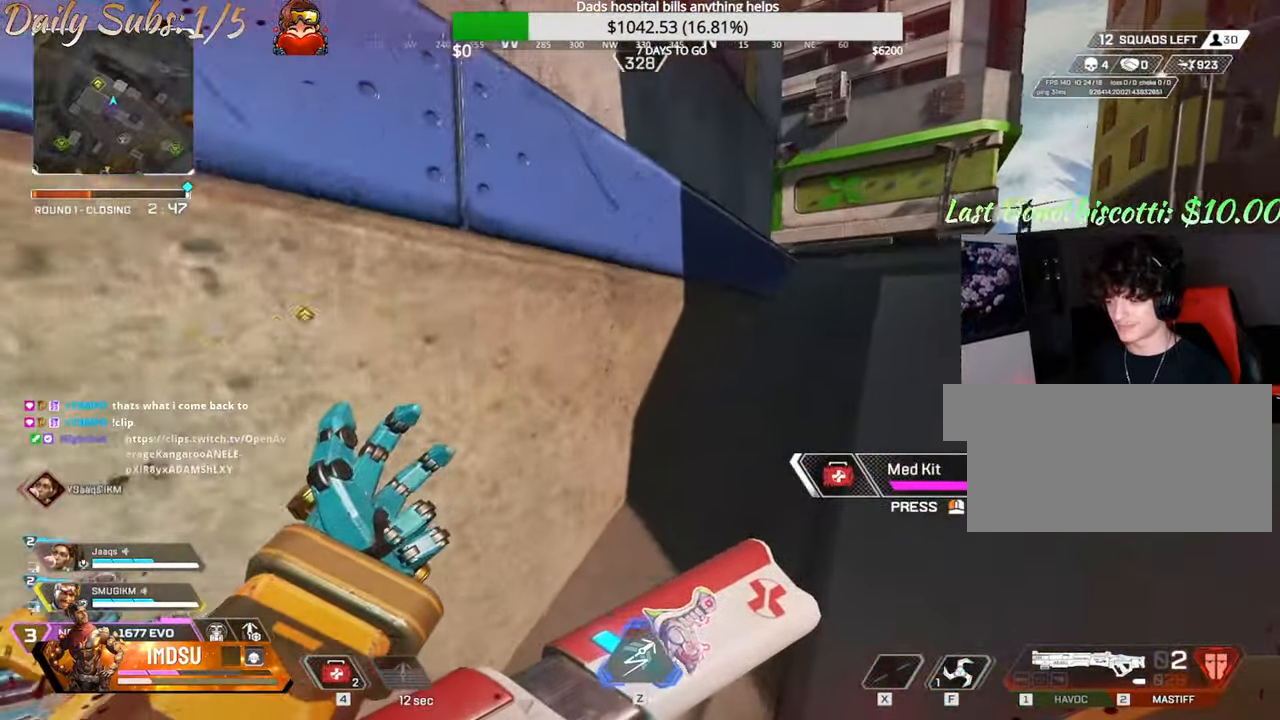
{"keys": ["d", "w"], "mouse": [], "events": [[17, "ctrl", "up"], [67, "w", "up"], [183, "w", "down"]]}
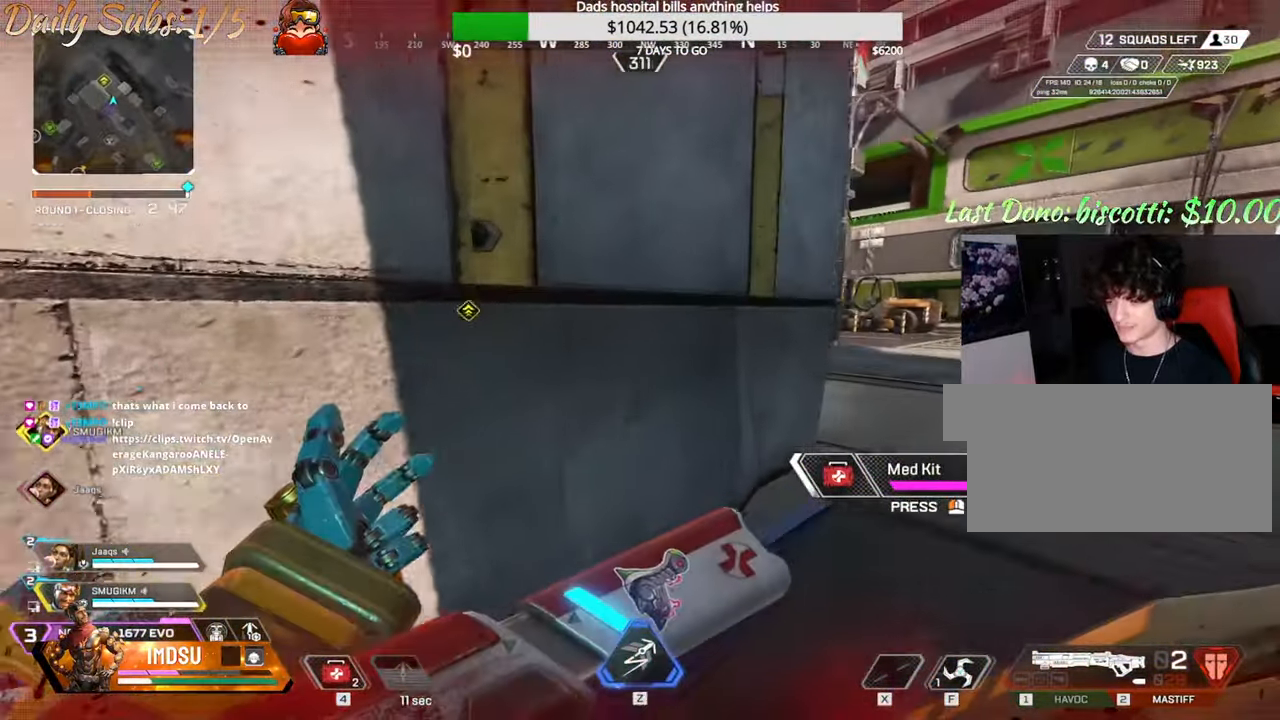
{"keys": ["d", "w"], "mouse": [], "events": [[100, "w", "up"], [451, "w", "down"]]}
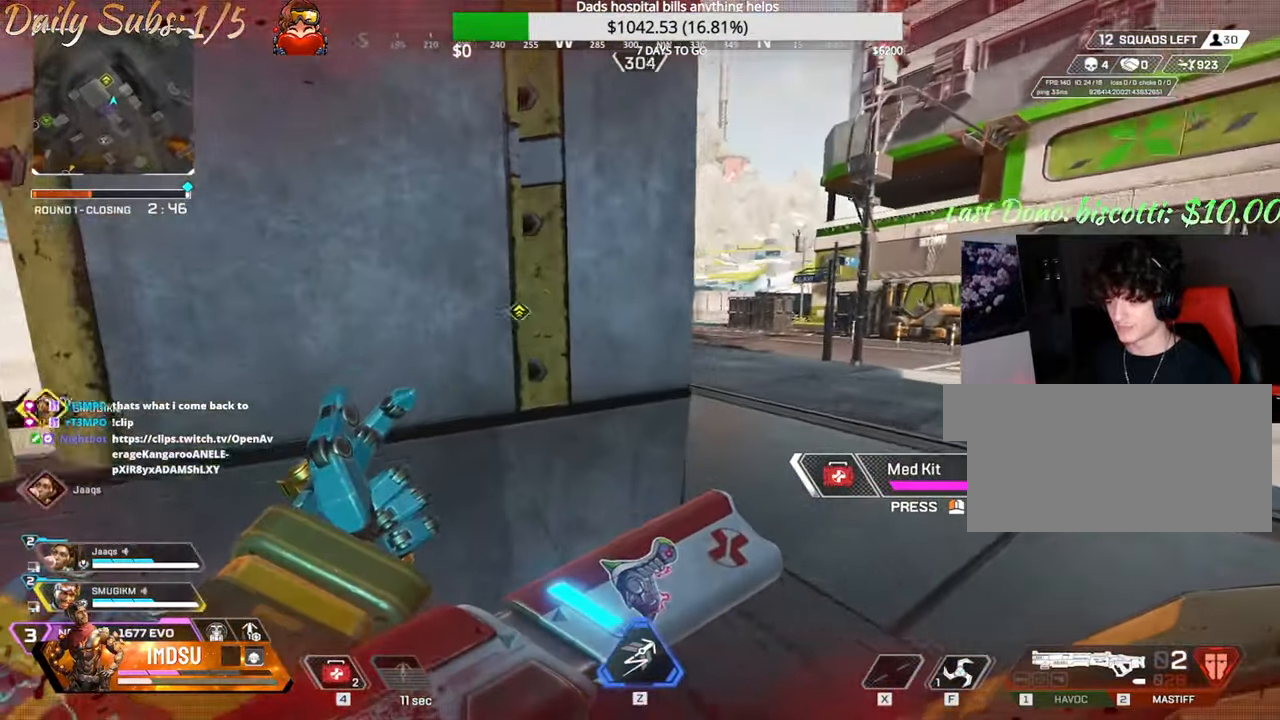
{"keys": ["d", "w"], "mouse": [], "events": [[233, "w", "up"], [334, "w", "down"]]}
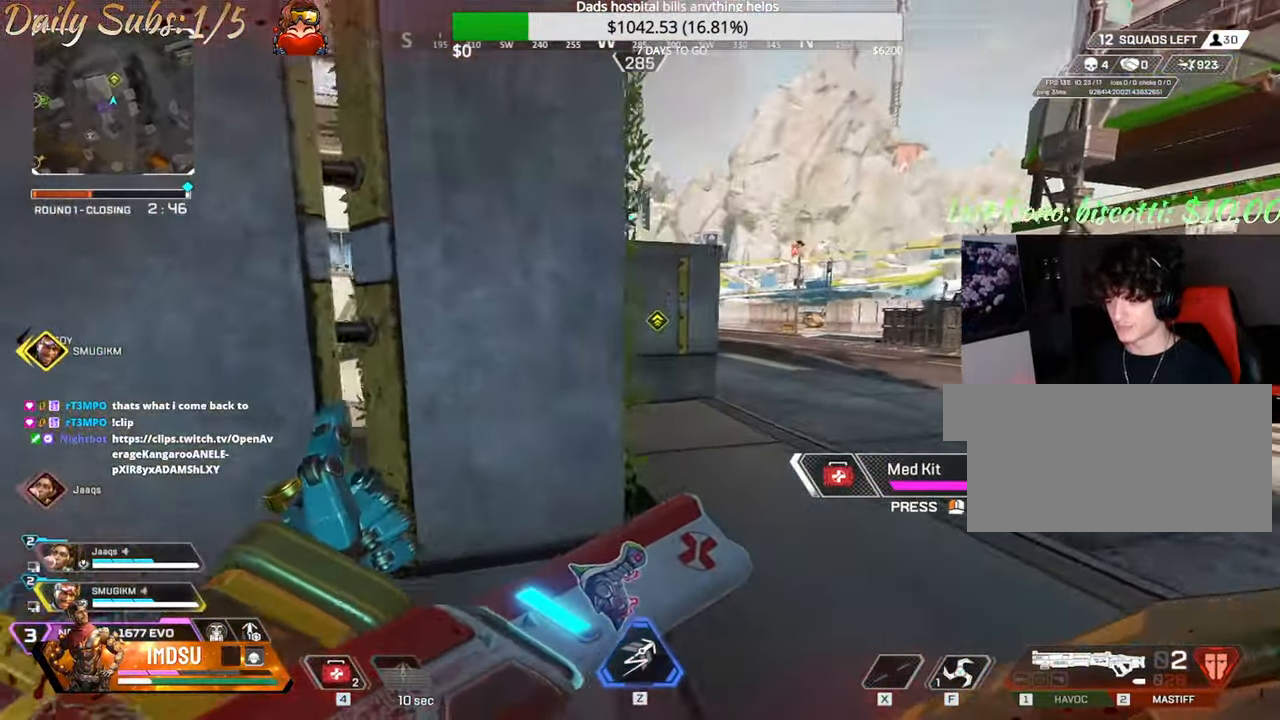
{"keys": ["d", "w"], "mouse": [], "events": [[17, "w", "up"], [200, "w", "down"]]}
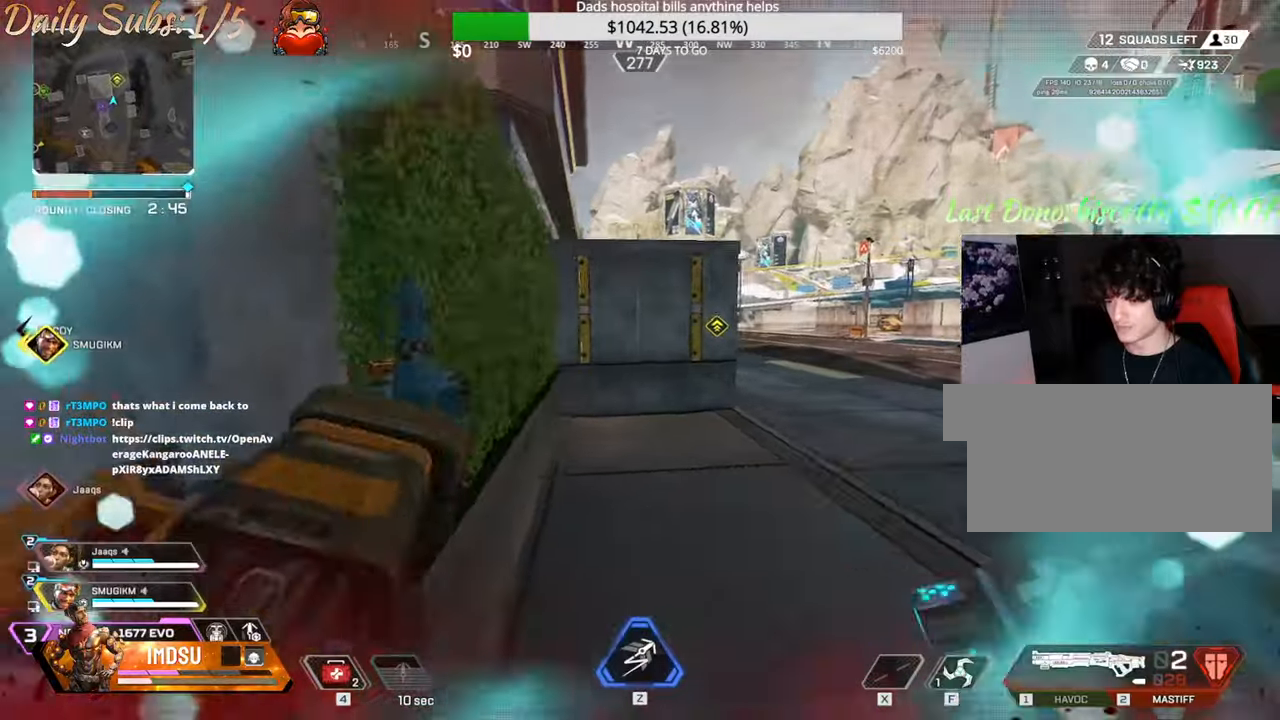
{"keys": ["shift", "w"], "mouse": [], "events": [[184, "d", "up"], [201, "shift", "down"], [334, "r", "down"], [451, "r", "up"]]}
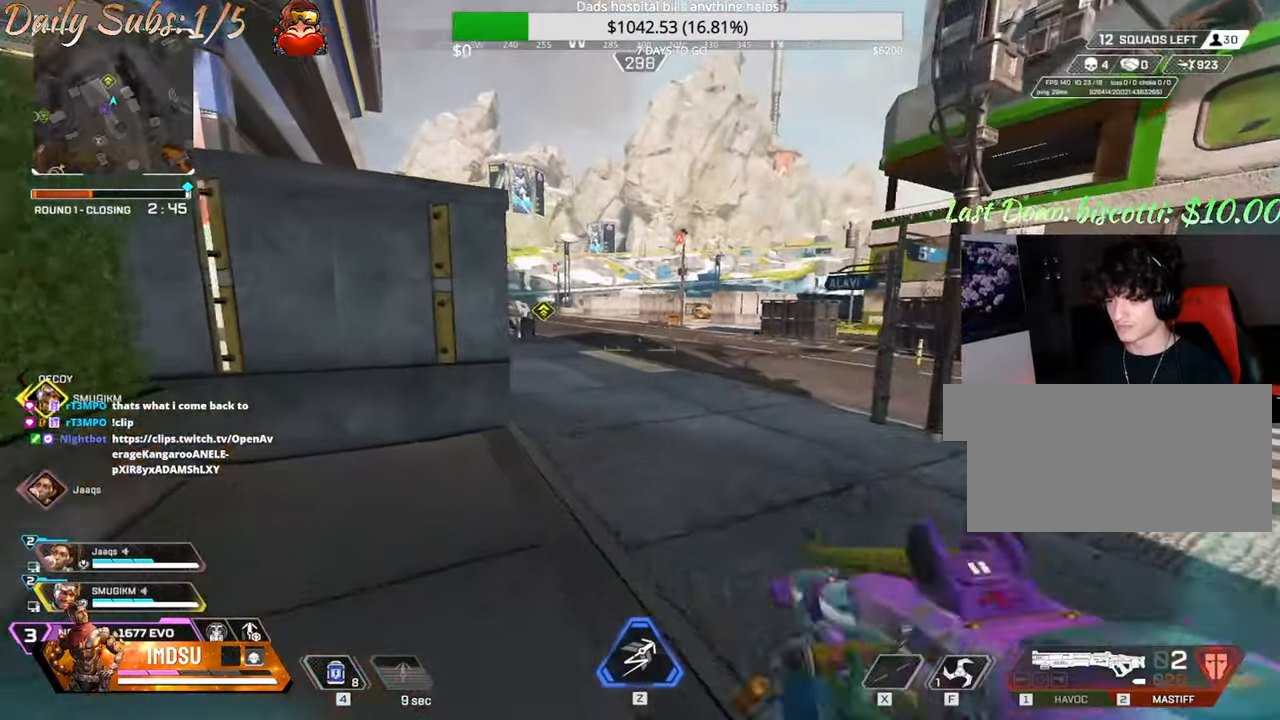
{"keys": ["ctrl", "w"], "mouse": [], "events": [[17, "r", "down"], [100, "r", "up"], [100, "shift", "up"], [167, "ctrl", "down"], [183, "r", "down"], [250, "r", "up"], [350, "r", "down"], [434, "r", "up"]]}
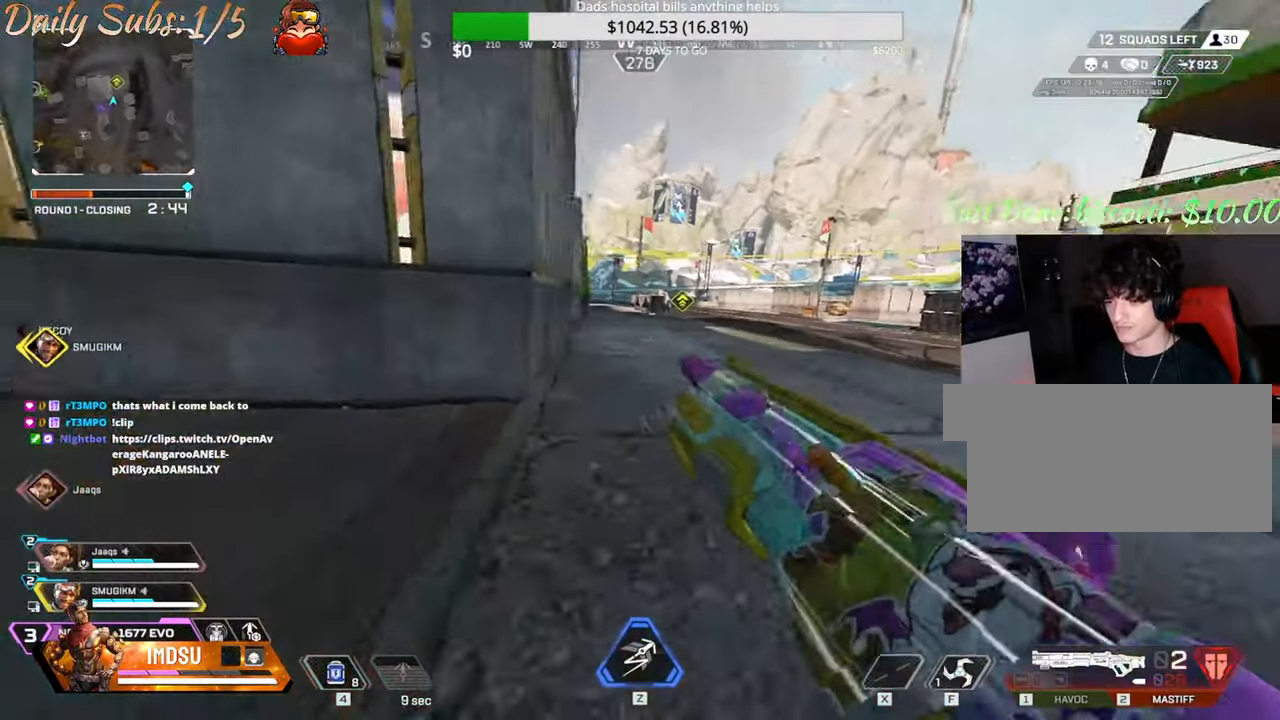
{"keys": ["a", "w"], "mouse": [], "events": [[16, "r", "down"], [100, "r", "up"], [133, "ctrl", "up"], [133, "w", "up"], [150, "a", "down"], [450, "w", "down"]]}
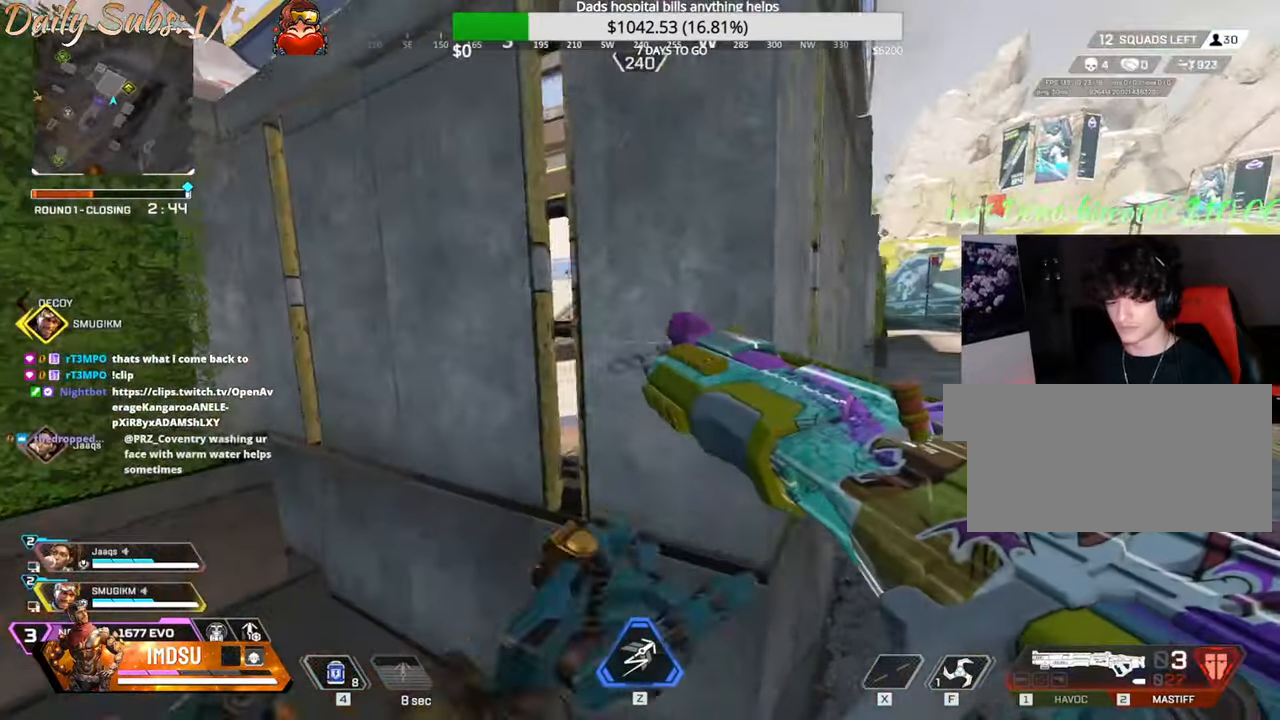
{"keys": [], "mouse": [], "events": [[34, "w", "up"], [67, "a", "up"]]}
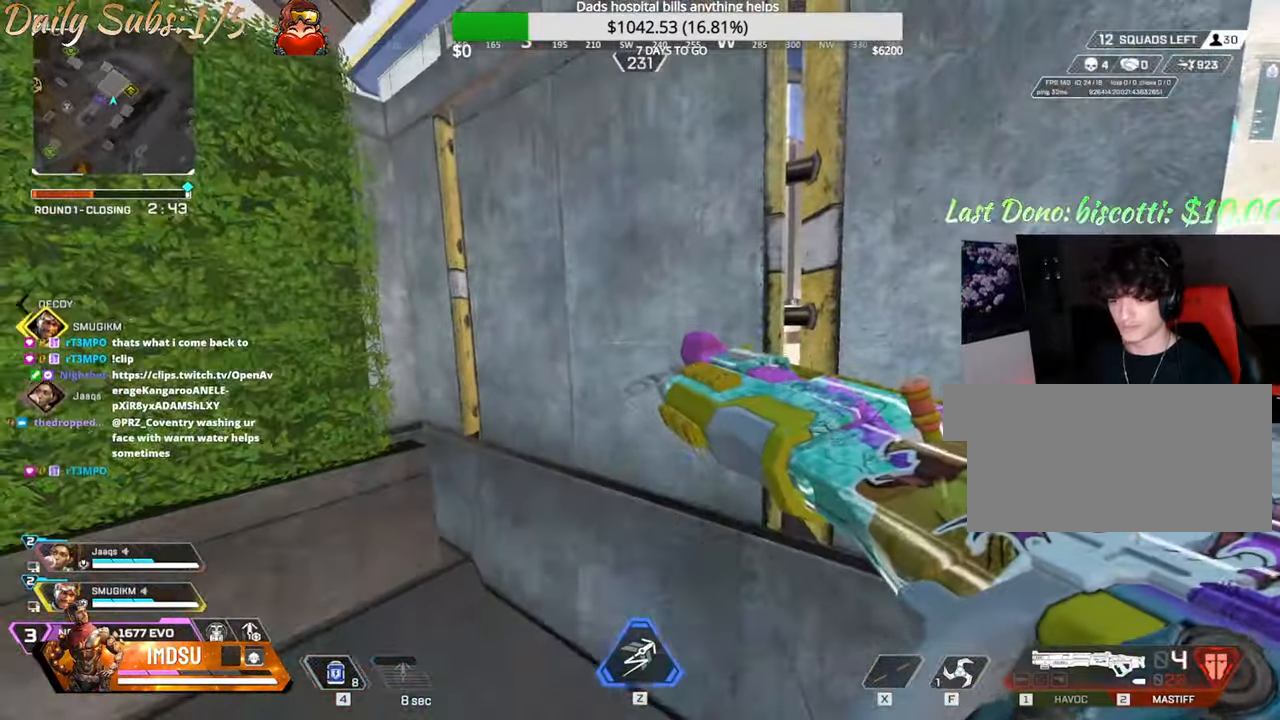
{"keys": [], "mouse": [], "events": []}
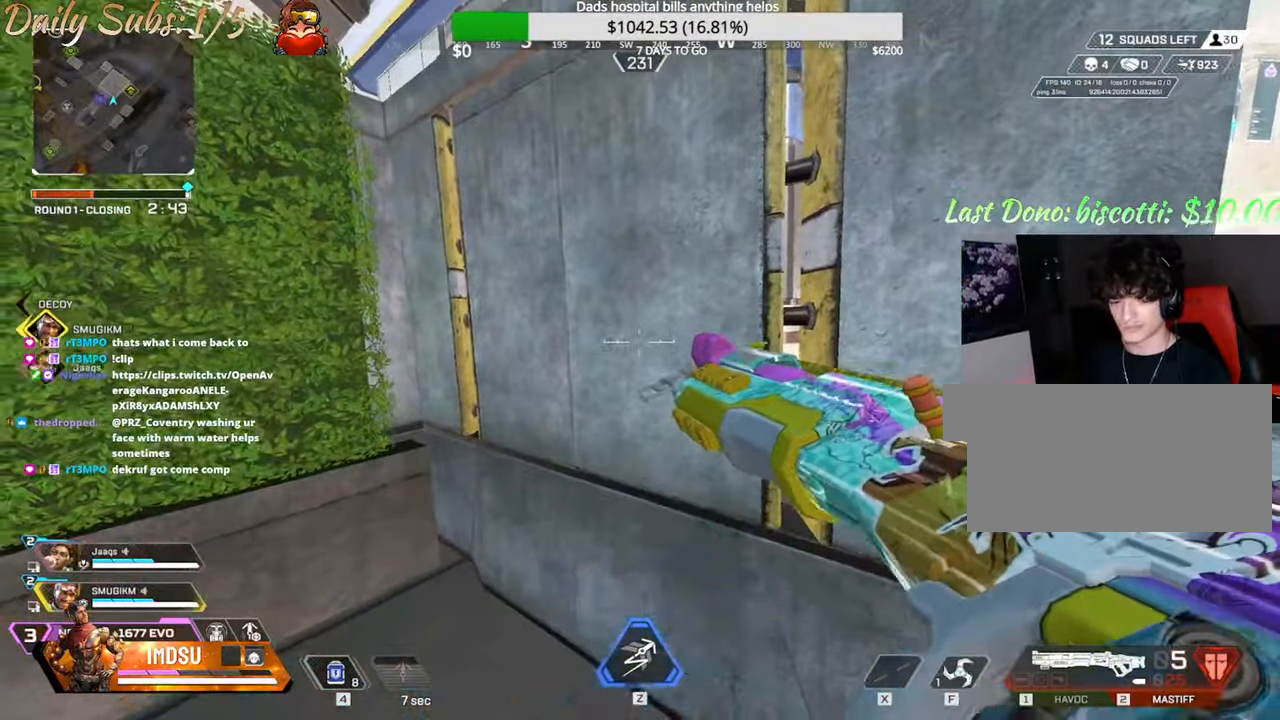
{"keys": ["shift", "space", "w"], "mouse": [], "events": [[267, "shift", "down"], [267, "w", "down"], [351, "space", "down"]]}
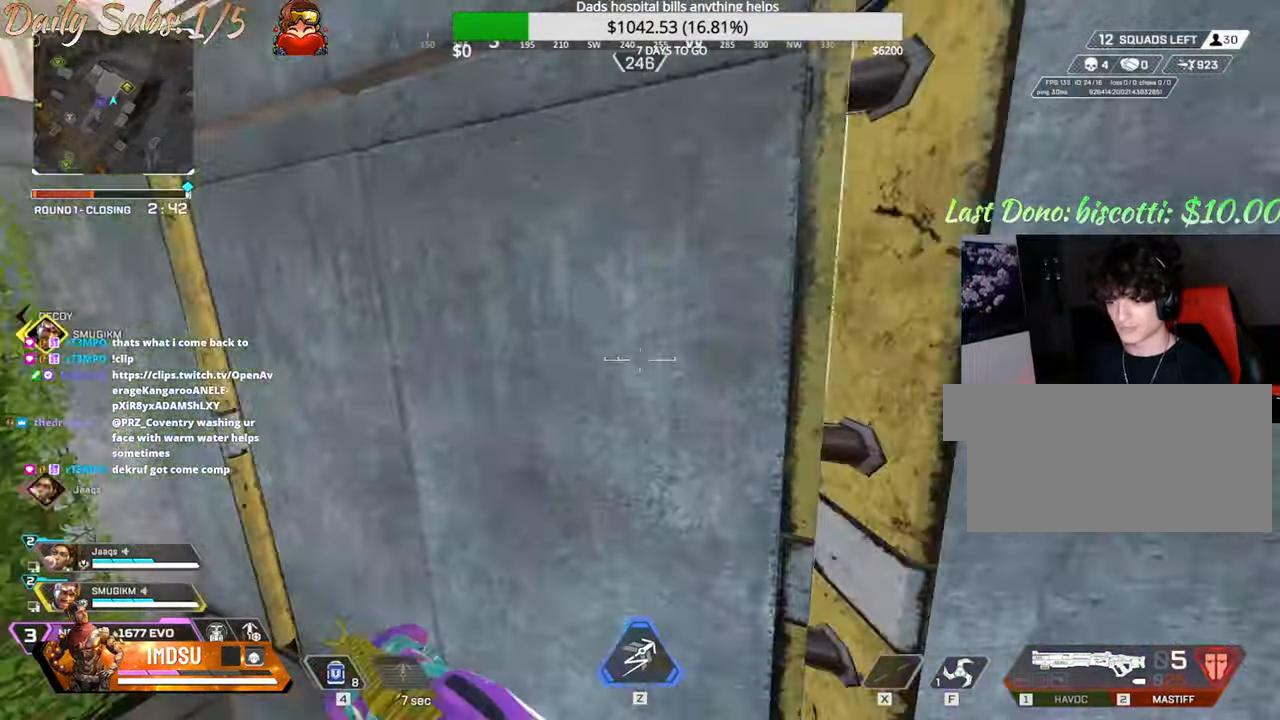
{"keys": ["d", "w"], "mouse": [], "events": [[200, "d", "down"], [400, "shift", "up"], [467, "space", "up"]]}
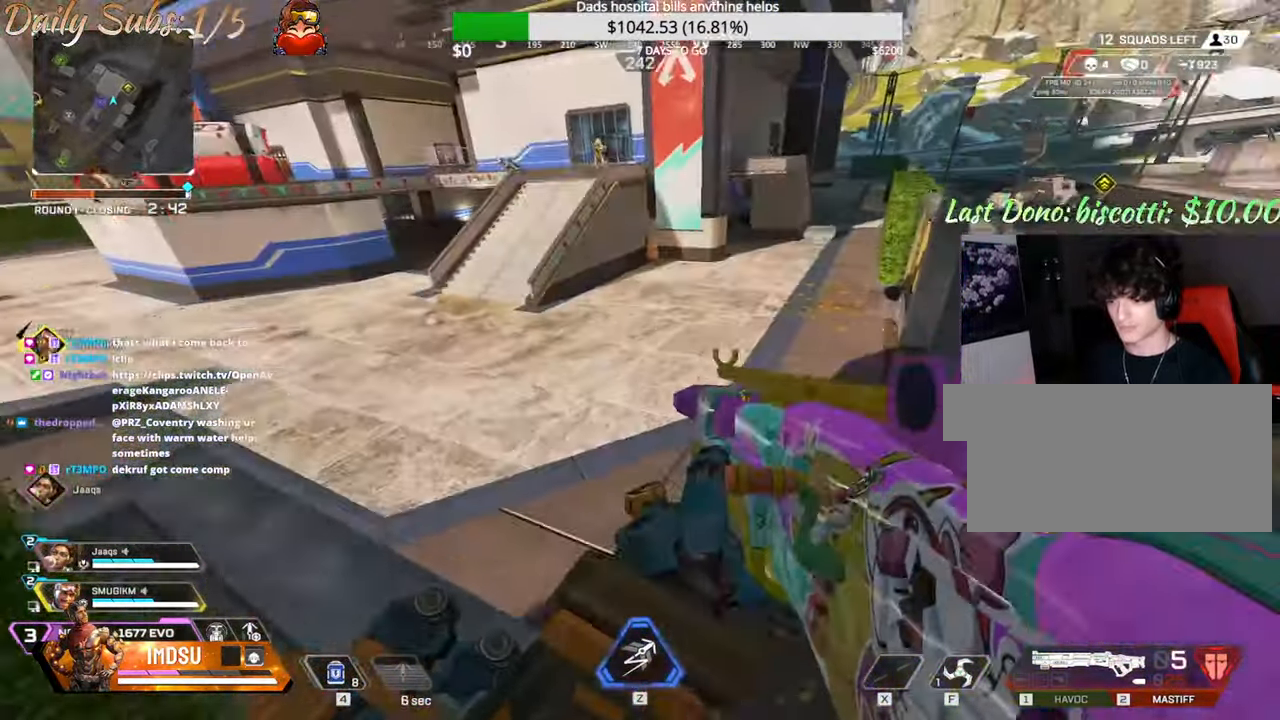
{"keys": ["ctrl", "d", "s"], "mouse": [], "events": [[34, "d", "up"], [134, "space", "down"], [150, "ctrl", "down"], [217, "d", "down"], [284, "w", "up"], [351, "space", "up"], [384, "s", "down"]]}
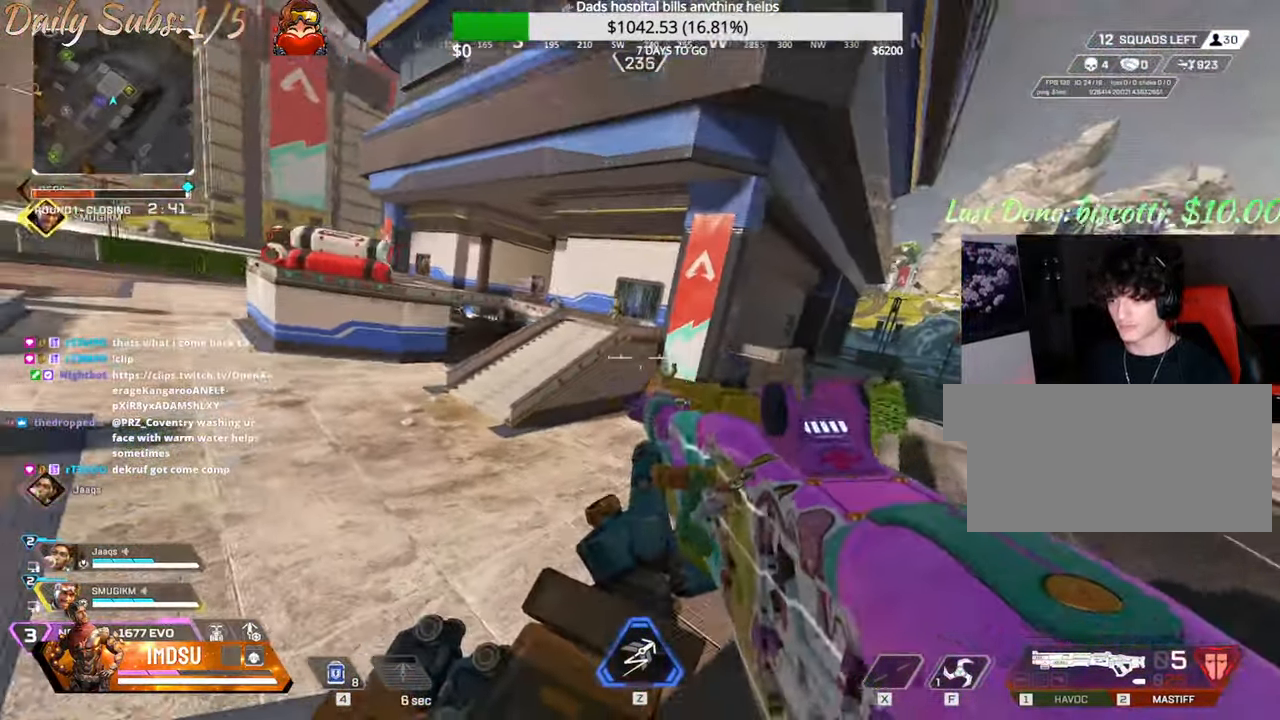
{"keys": ["a"], "mouse": ["left"], "events": [[33, "a", "down"], [66, "d", "up"], [133, "mouse_left", "down"], [167, "s", "up"], [250, "mouse_left", "up"], [300, "mouse_left", "down"], [383, "ctrl", "up"], [400, "mouse_left", "up"], [483, "mouse_left", "down"]]}
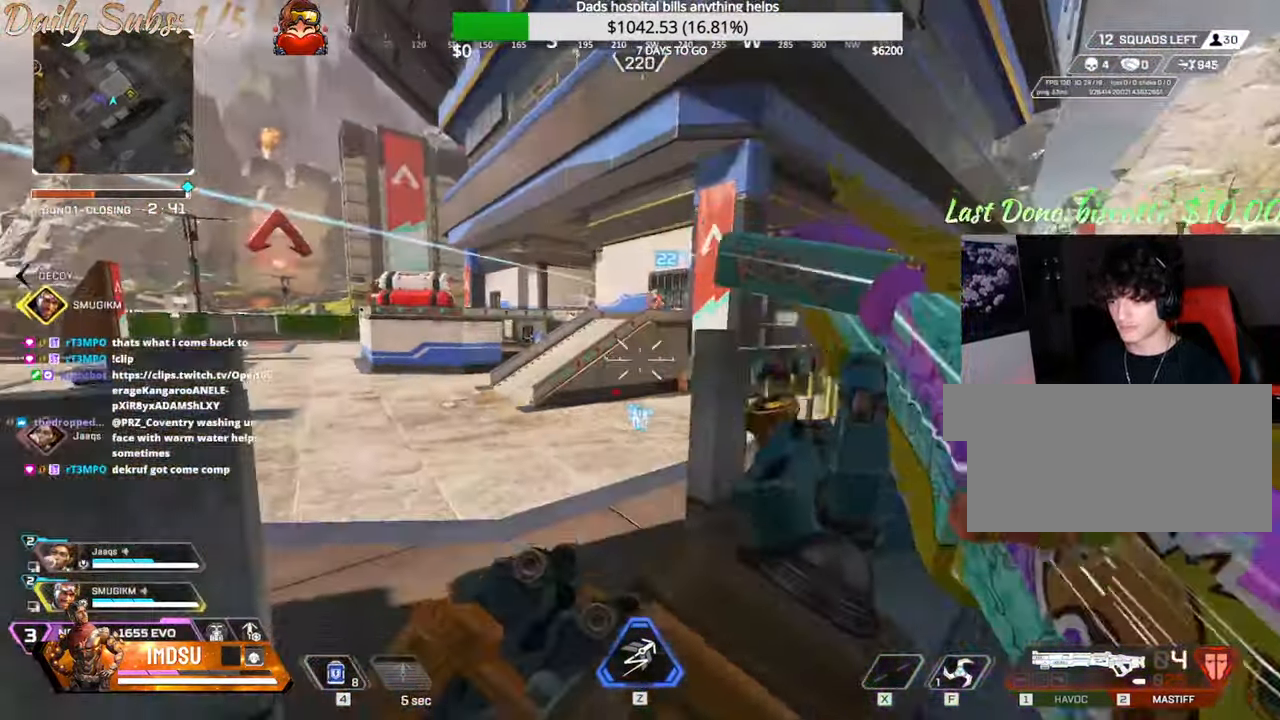
{"keys": ["a"], "mouse": [], "events": [[34, "mouse_left", "up"], [317, "mouse_right", "down"], [451, "mouse_right", "up"]]}
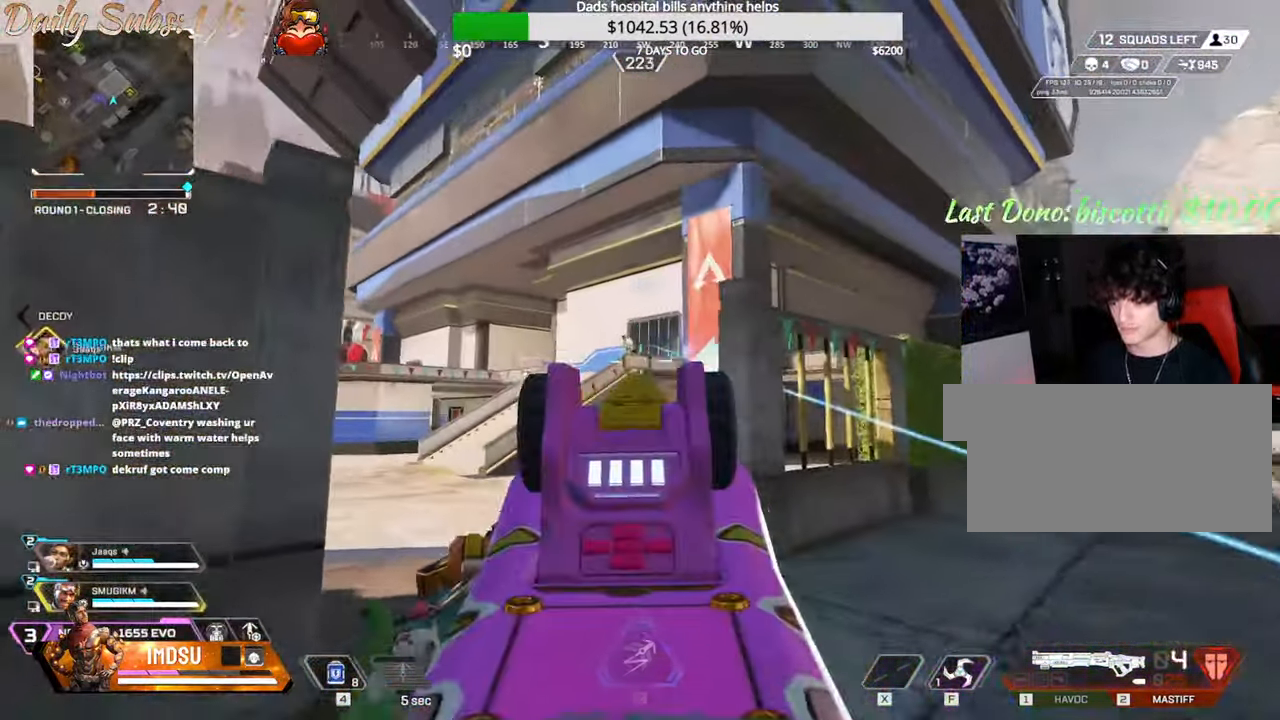
{"keys": ["a"], "mouse": [], "events": [[33, "mouse_left", "down"], [50, "mouse_right", "down"], [133, "ctrl", "down"], [150, "mouse_left", "up"], [150, "mouse_right", "up"], [484, "ctrl", "up"]]}
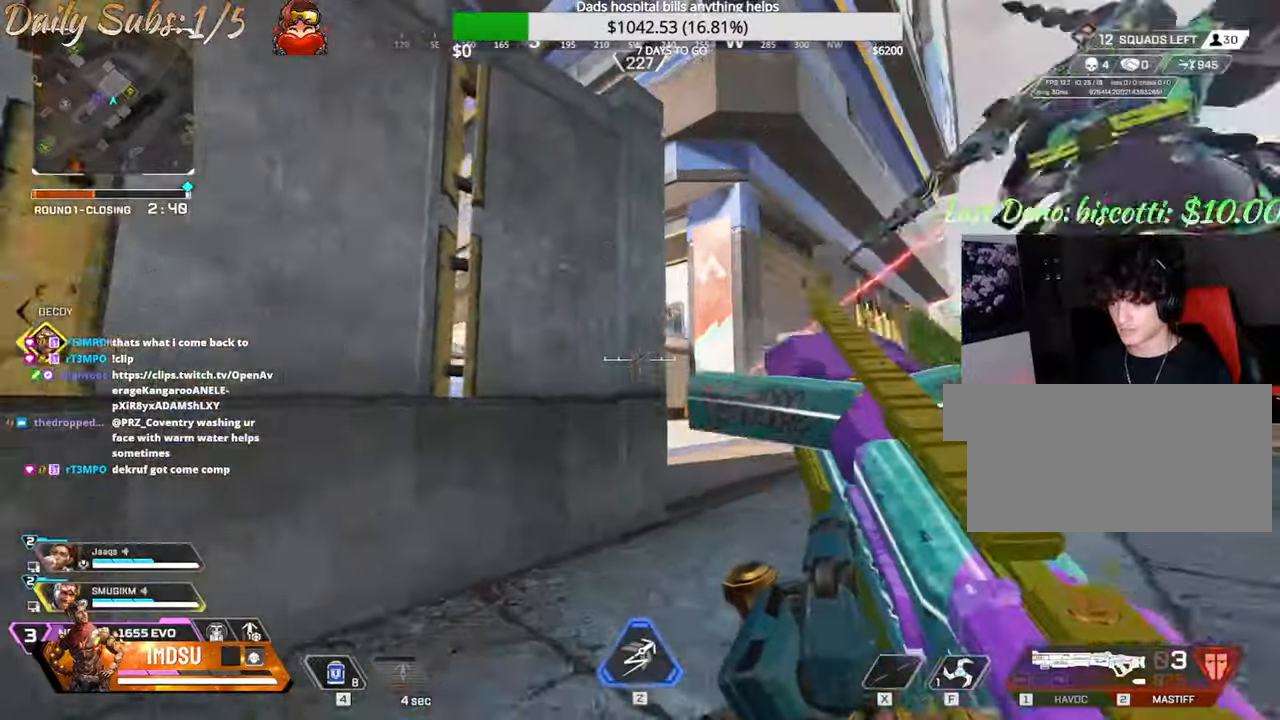
{"keys": ["ctrl", "r"], "mouse": [], "events": [[200, "s", "down"], [300, "a", "up"], [317, "r", "down"], [400, "ctrl", "down"], [417, "r", "up"], [450, "s", "up"], [467, "r", "down"]]}
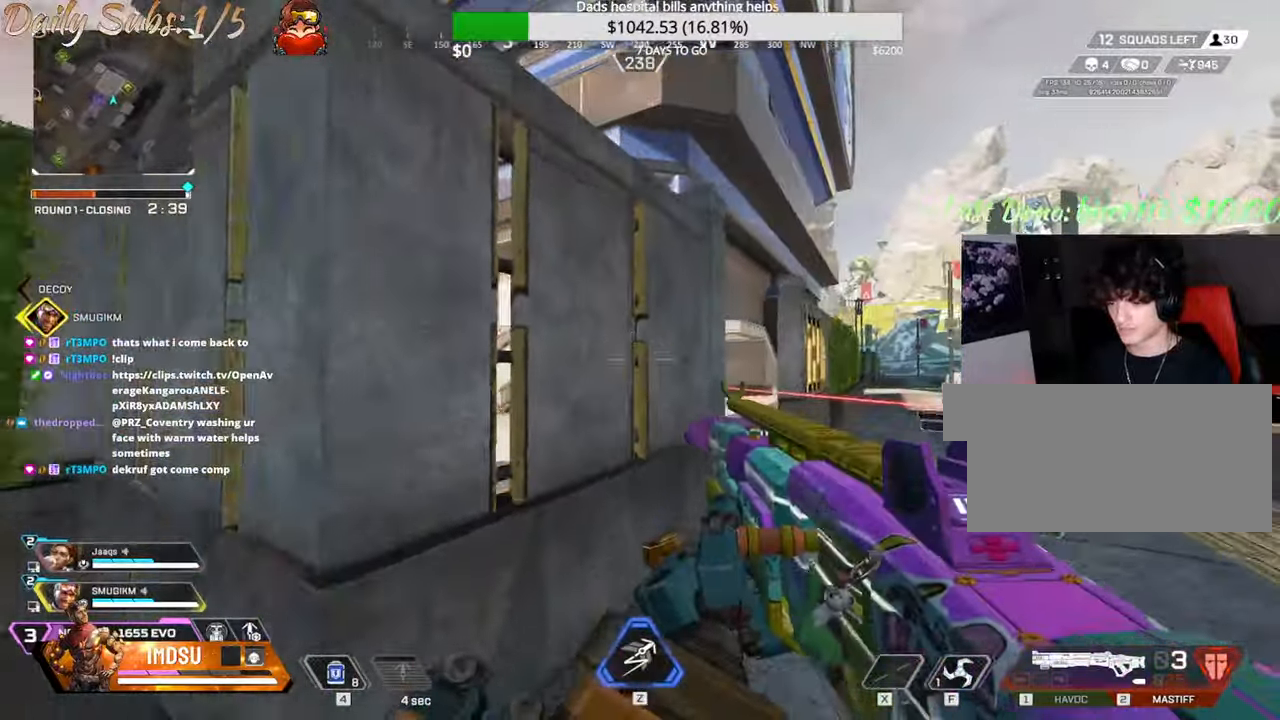
{"keys": ["d", "w"], "mouse": [], "events": [[50, "r", "up"], [317, "d", "down"], [401, "w", "down"], [467, "ctrl", "up"]]}
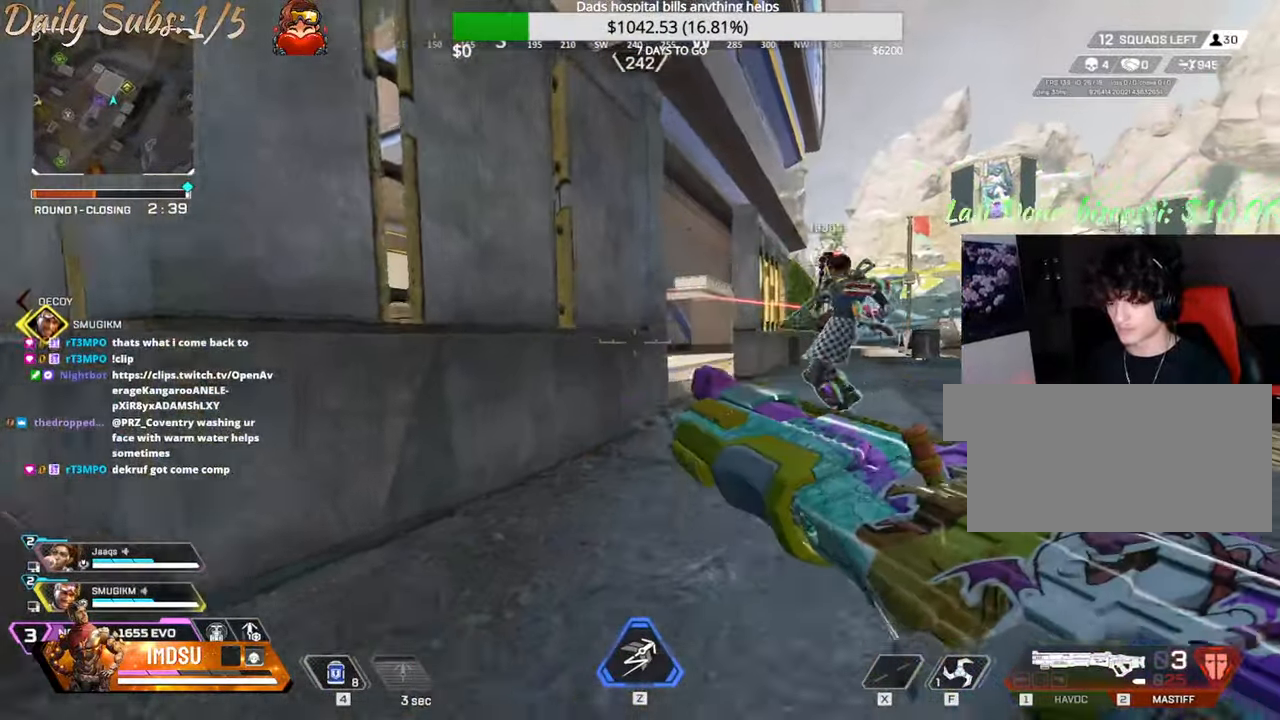
{"keys": ["shift", "w"], "mouse": [], "events": [[33, "shift", "down"], [116, "d", "up"]]}
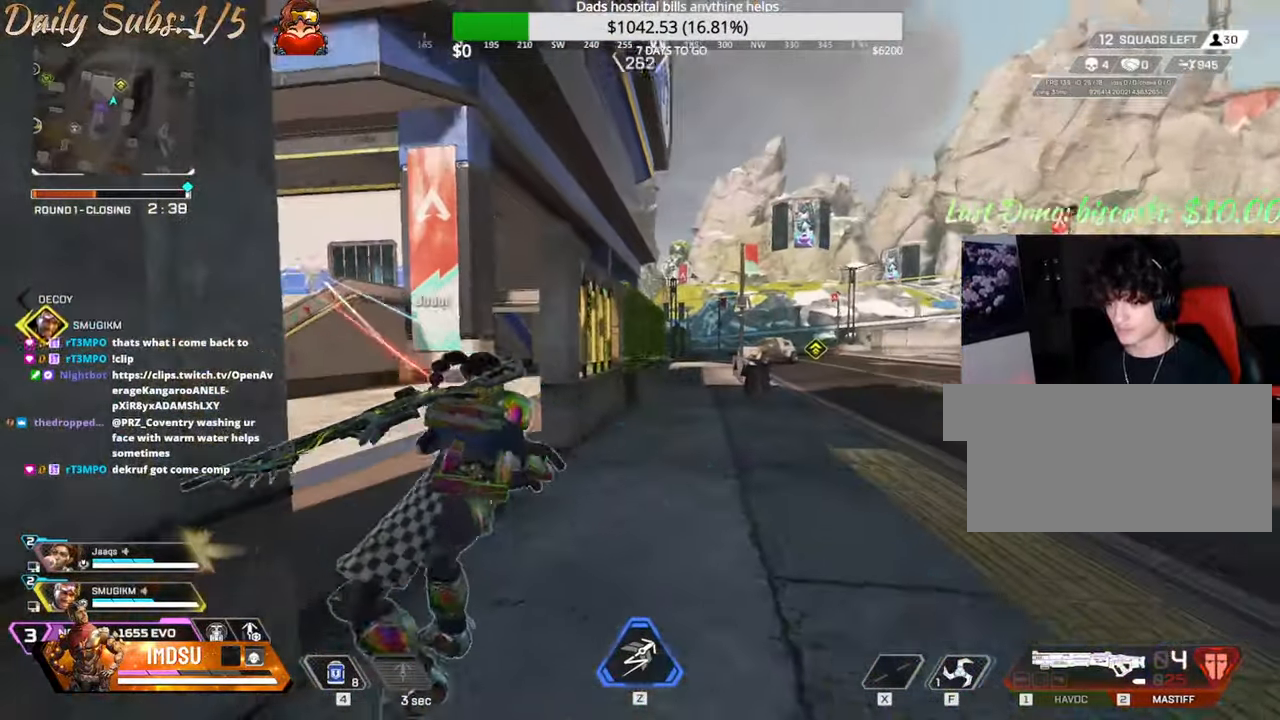
{"keys": ["ctrl", "w"], "mouse": [], "events": [[150, "f", "down"], [250, "f", "up"], [300, "shift", "up"], [334, "ctrl", "down"]]}
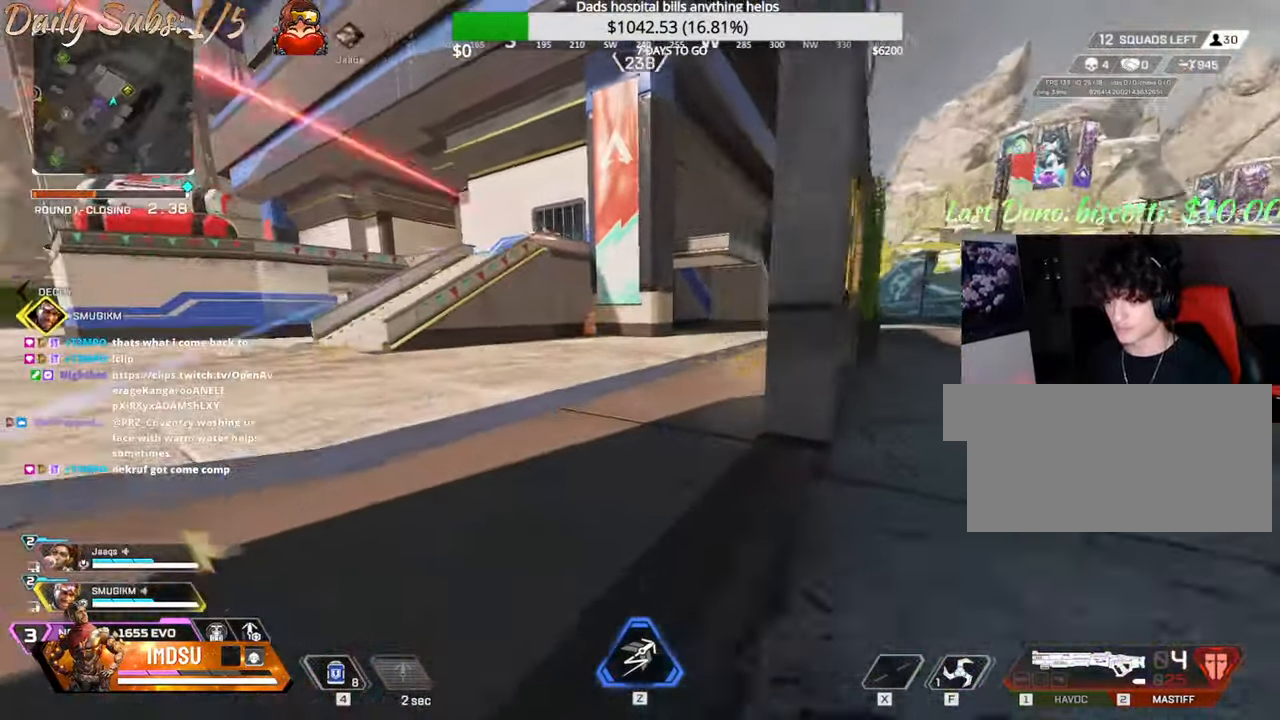
{"keys": ["a"], "mouse": [], "events": [[233, "w", "up"], [250, "ctrl", "up"], [450, "a", "down"]]}
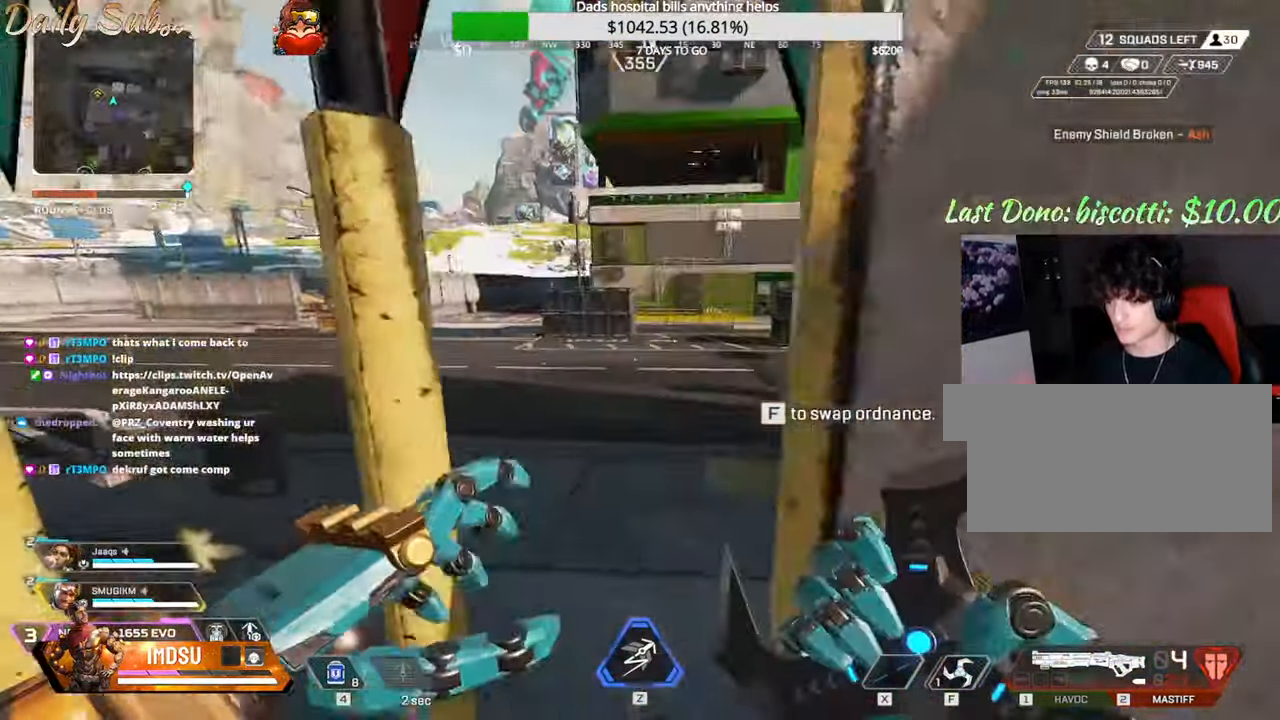
{"keys": ["a", "s"], "mouse": ["left"], "events": [[351, "mouse_left", "down"], [417, "s", "down"]]}
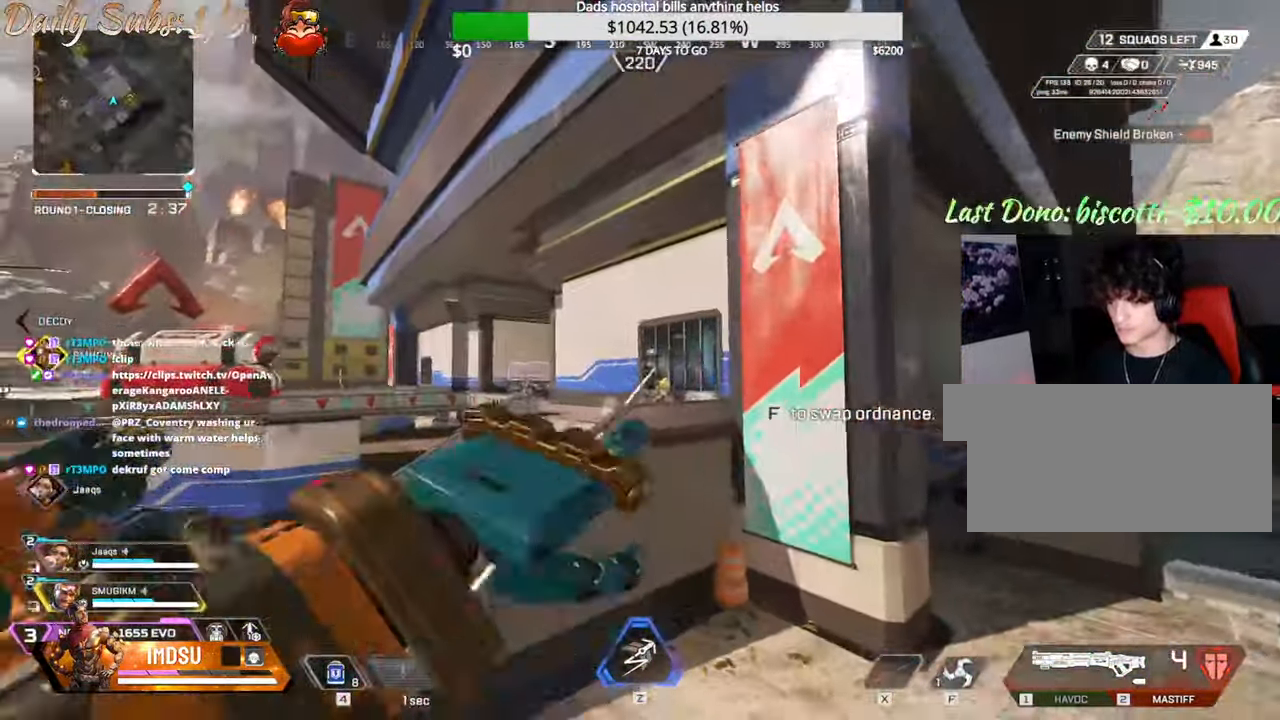
{"keys": ["a"], "mouse": [], "events": [[50, "mouse_left", "up"], [317, "s", "up"]]}
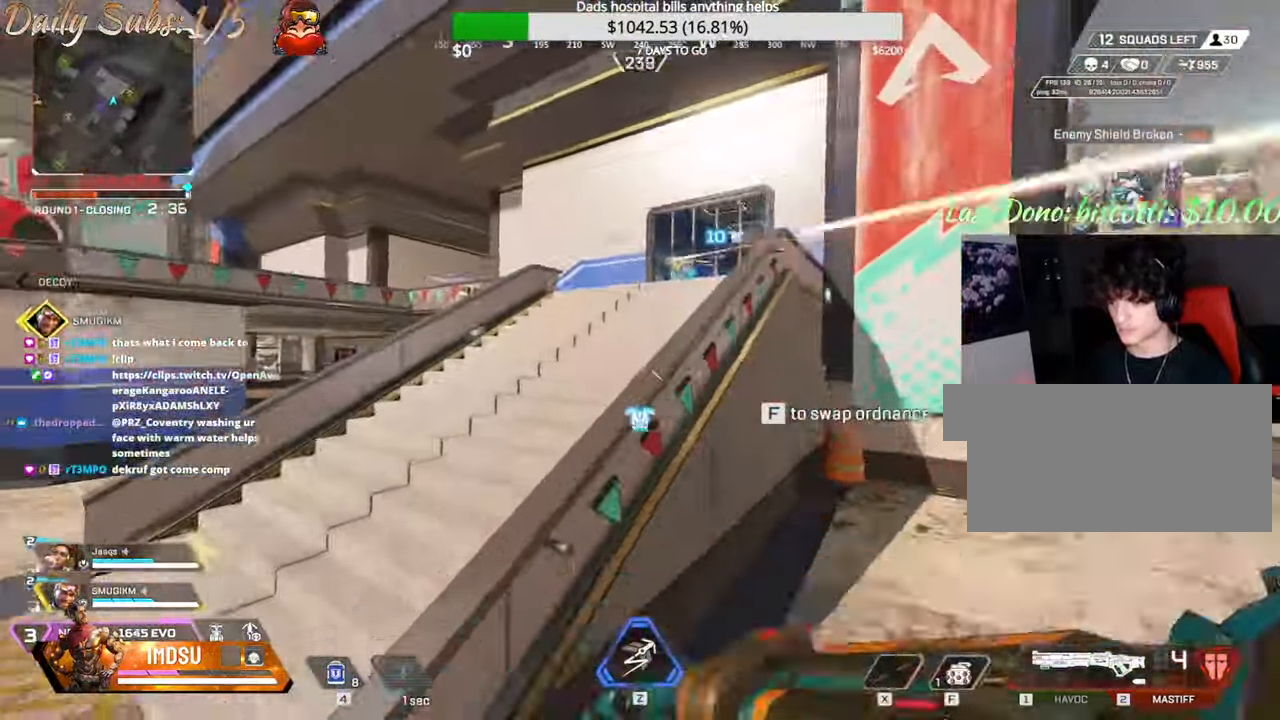
{"keys": [], "mouse": ["right"], "events": [[267, "a", "up"], [467, "mouse_right", "down"]]}
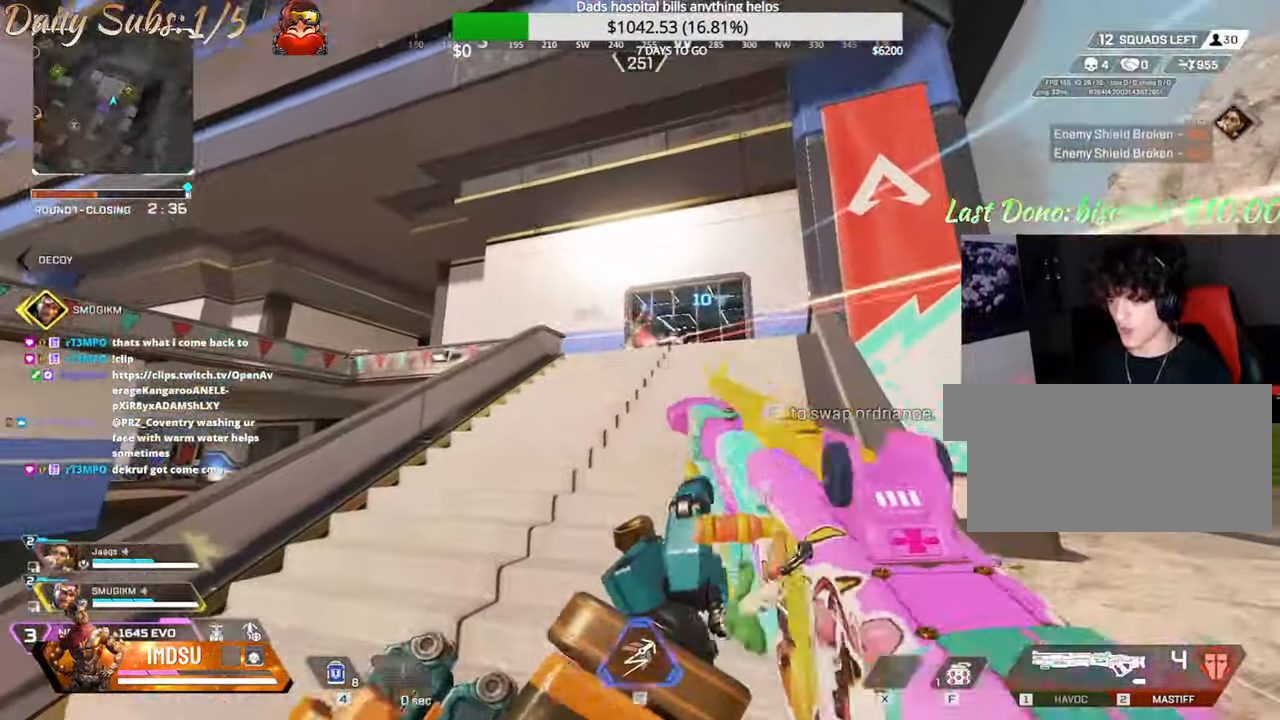
{"keys": ["a", "shift", "w"], "mouse": []}
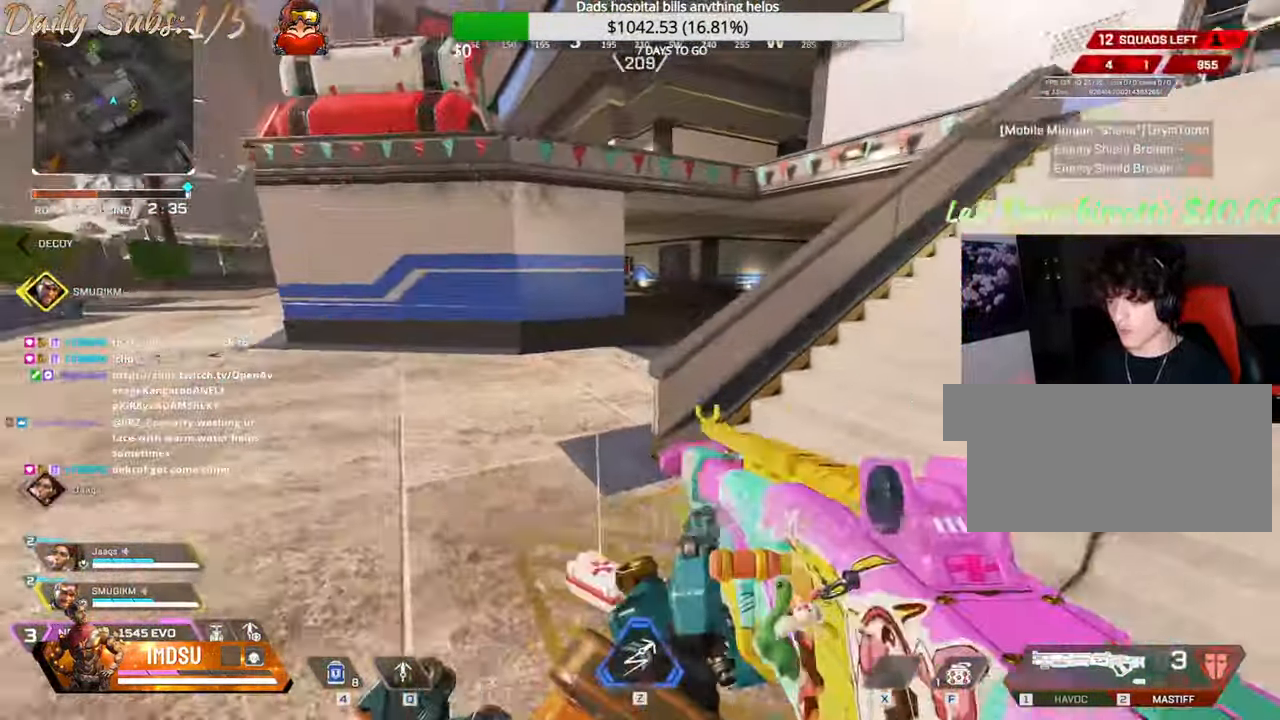
{"keys": ["a", "ctrl", "w"], "mouse": [], "events": [[217, "shift", "up"], [484, "ctrl", "down"]]}
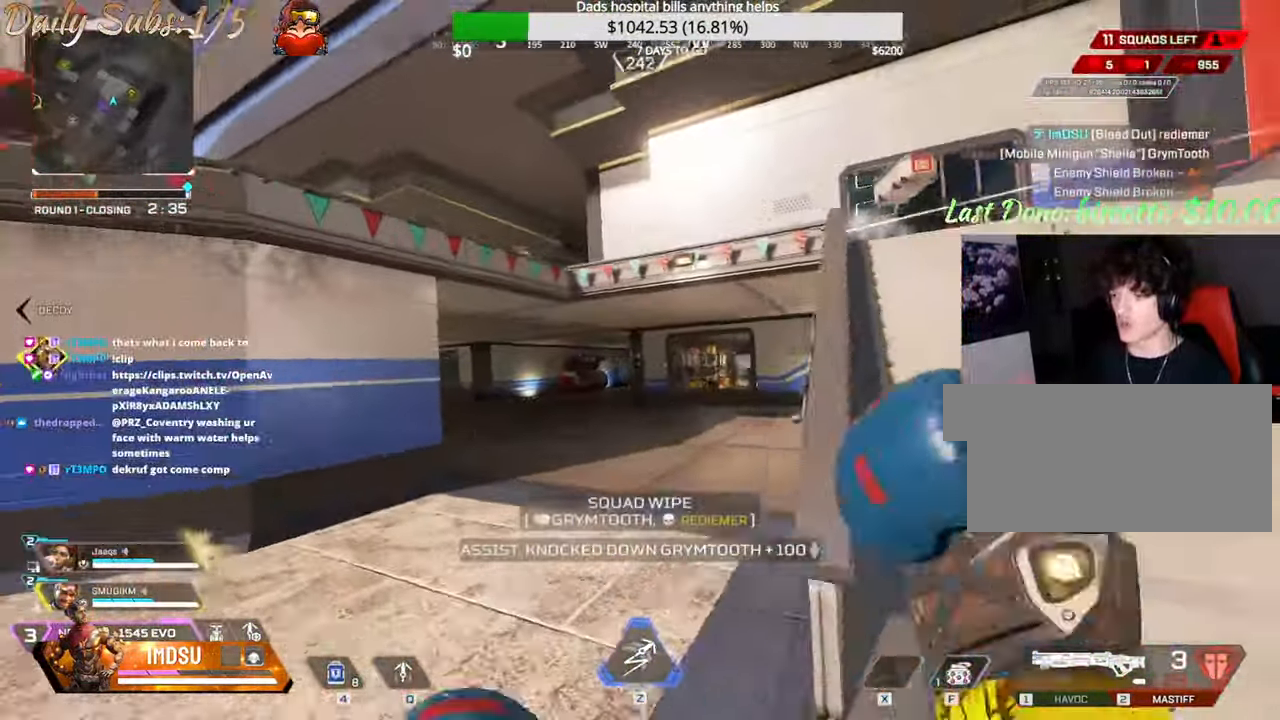
{"keys": ["a", "ctrl", "d"], "mouse": [], "events": [[266, "a", "up"], [299, "w", "up"], [316, "d", "down"], [500, "a", "down"]]}